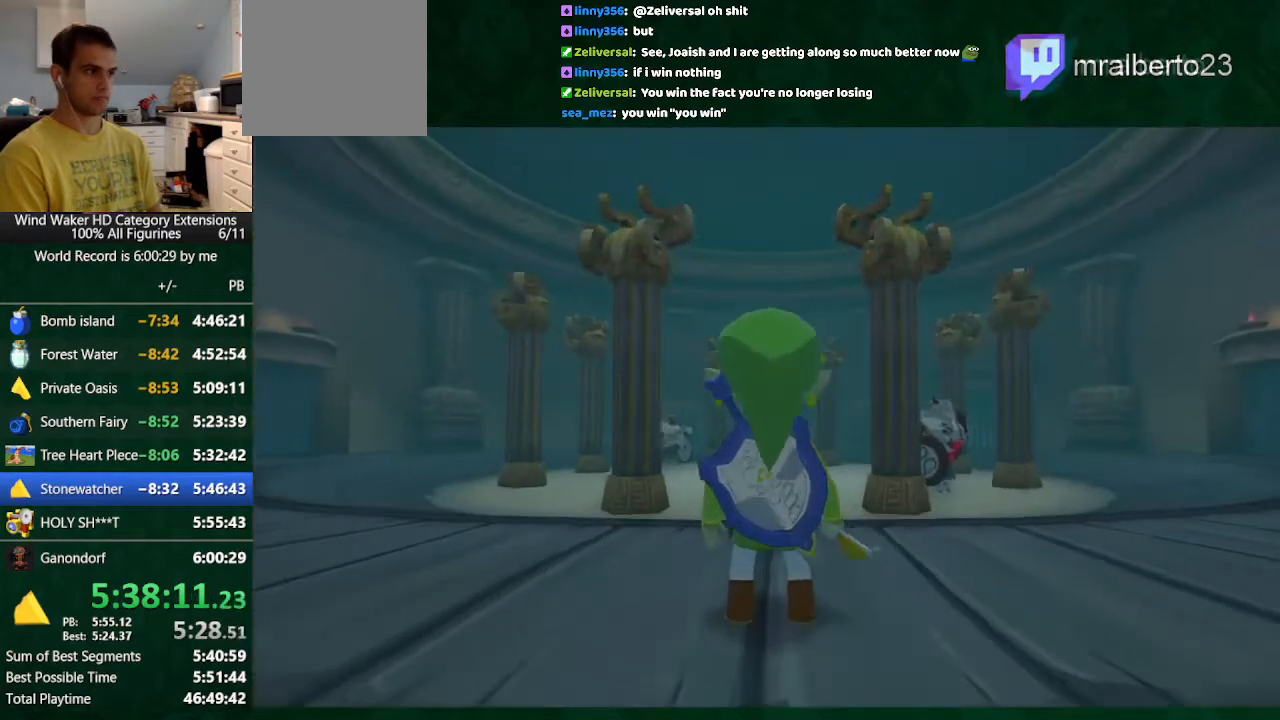
Gameplay with a controller (Nintendo layout); each line is a JSON object with the inputs held at the frame after it. "button_events" lists button changes between this image and that frame as [ms after this image, input, new state], when the widget could be followed in between (sticks are given only as held states). Not read: L3 R3 TOUCHPAD.
{"buttons": ["A"], "left_stick": "up-right", "right_stick": "center", "button_events": [[433, "A", "down"]]}
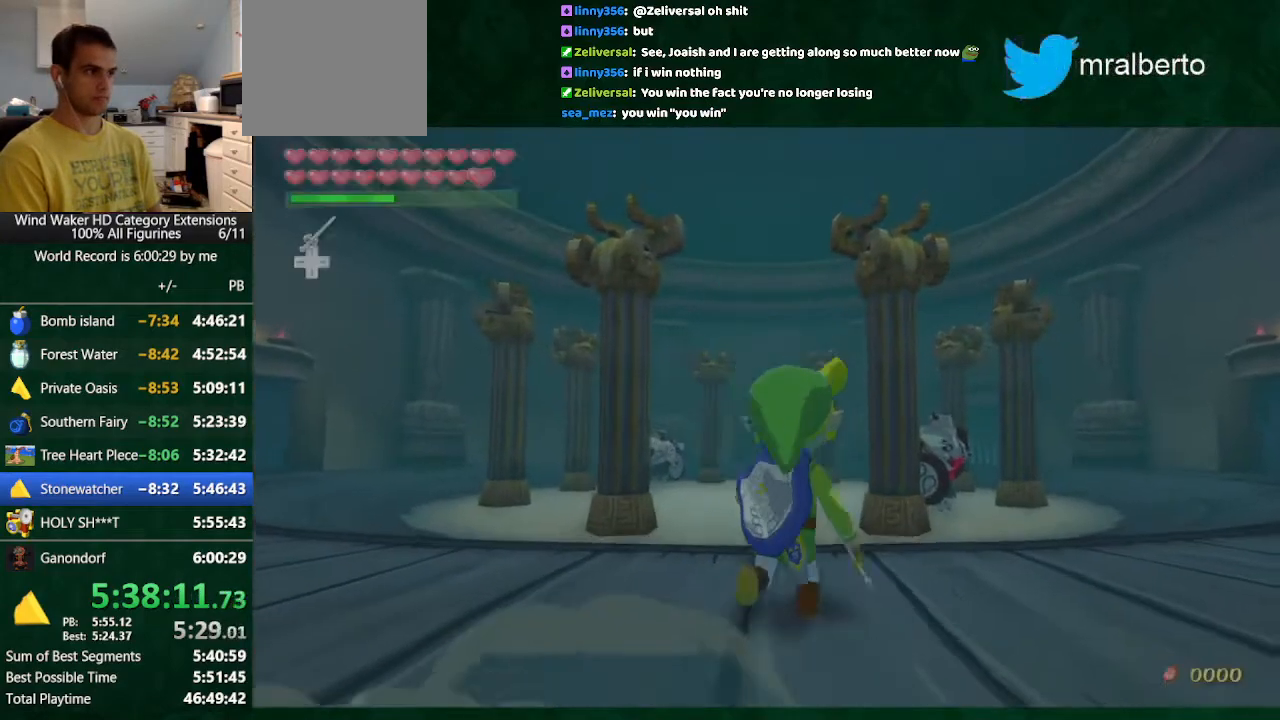
{"buttons": ["A"], "left_stick": "up-right", "right_stick": "center", "button_events": [[100, "A", "up"], [500, "A", "down"]]}
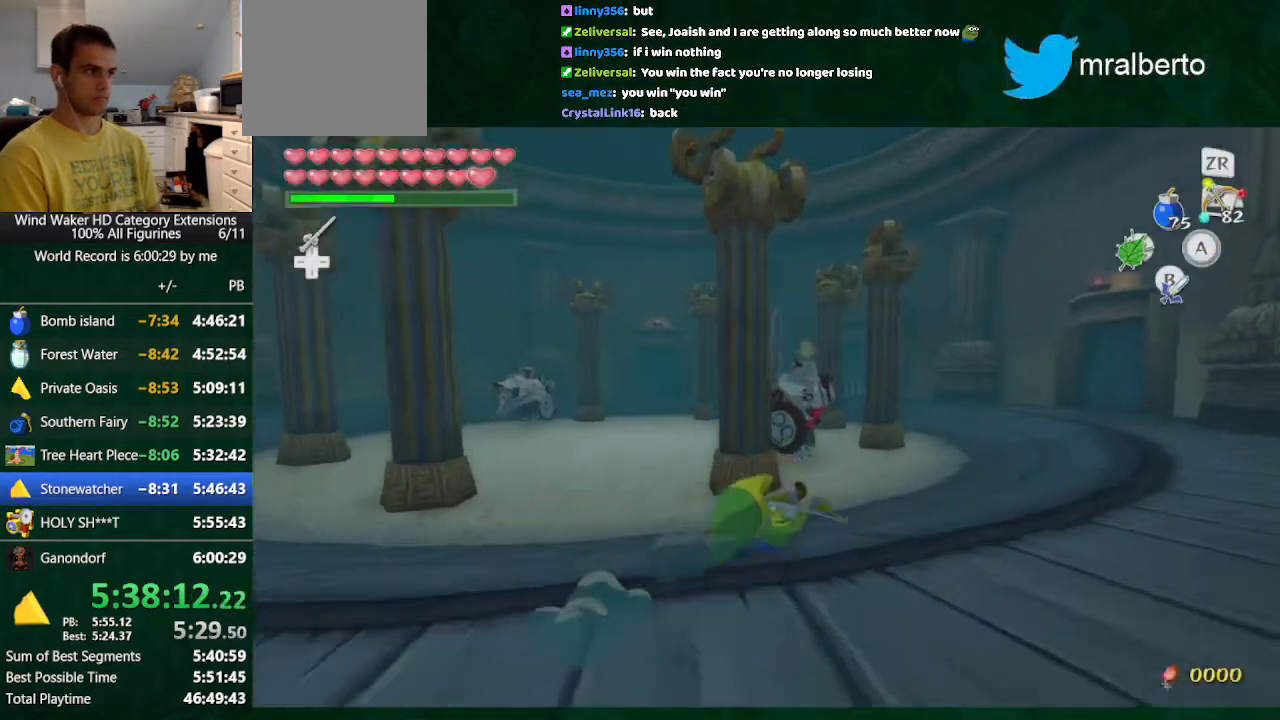
{"buttons": [], "left_stick": "up", "right_stick": "up-left", "button_events": [[100, "A", "up"]]}
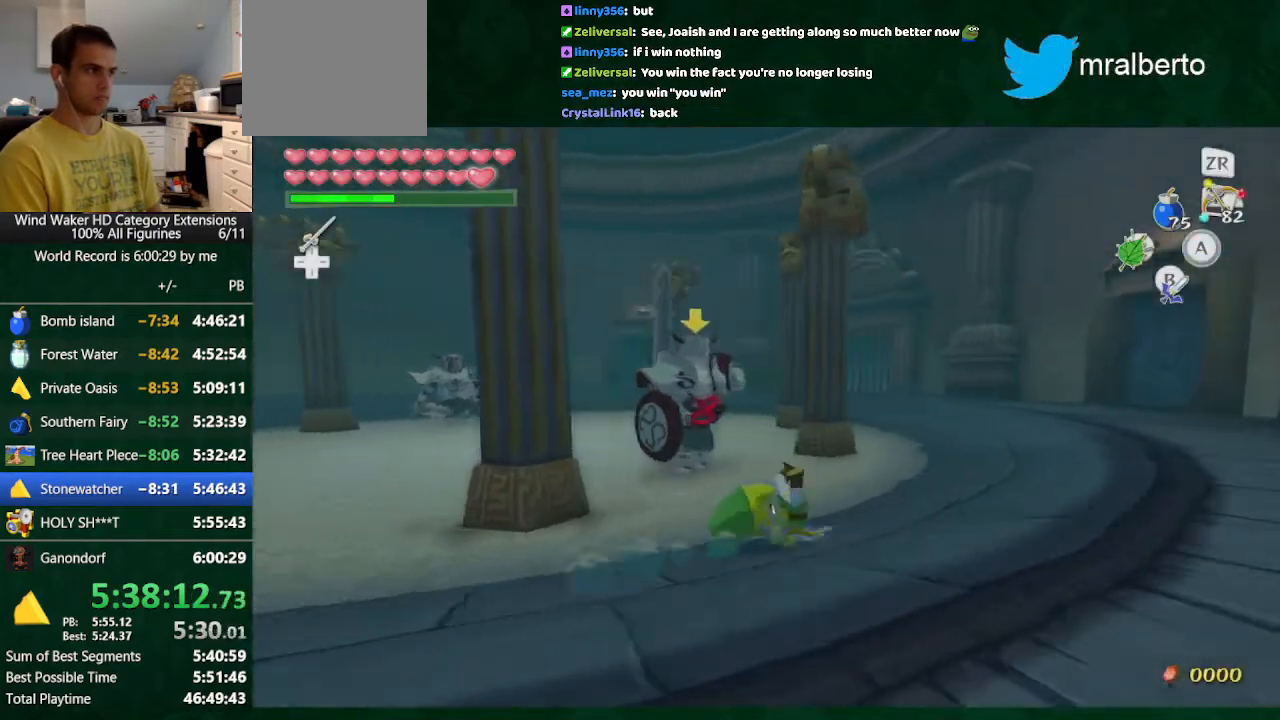
{"buttons": ["R1"], "left_stick": "center", "right_stick": "center", "button_events": [[267, "R1", "down"], [333, "R1", "up"], [433, "R1", "down"]]}
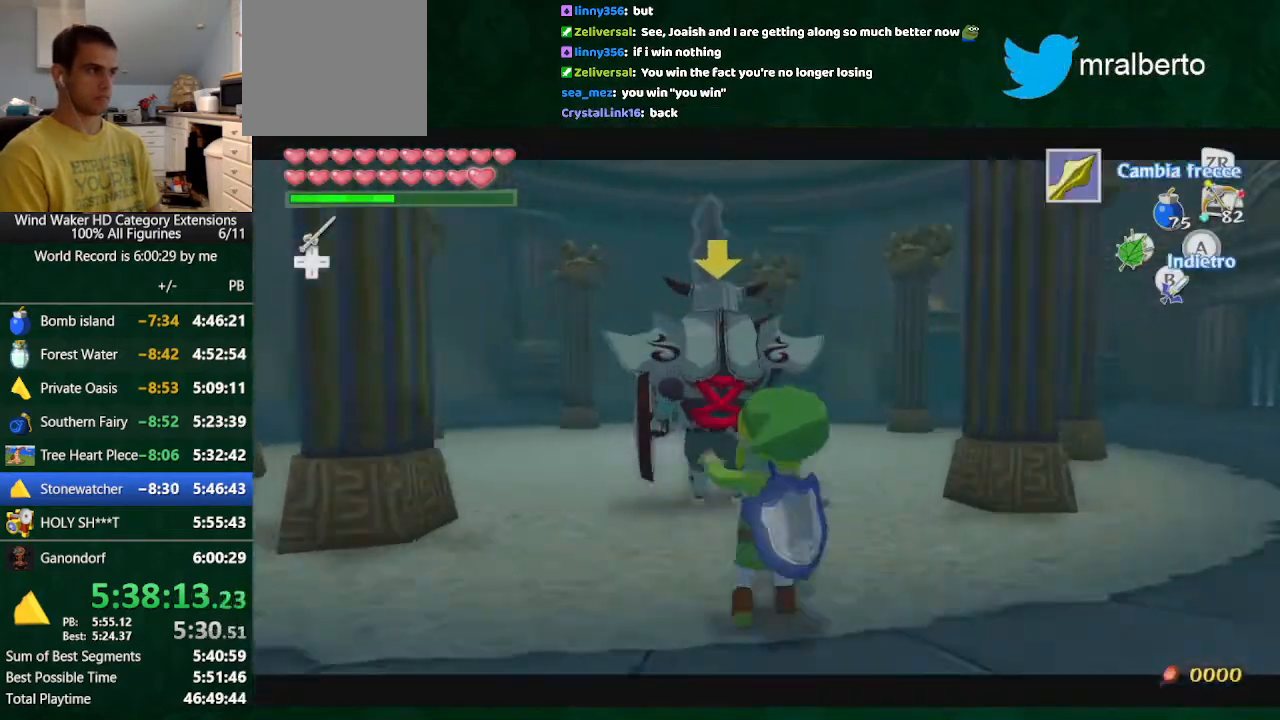
{"buttons": ["R1"], "left_stick": "up", "right_stick": "center", "button_events": []}
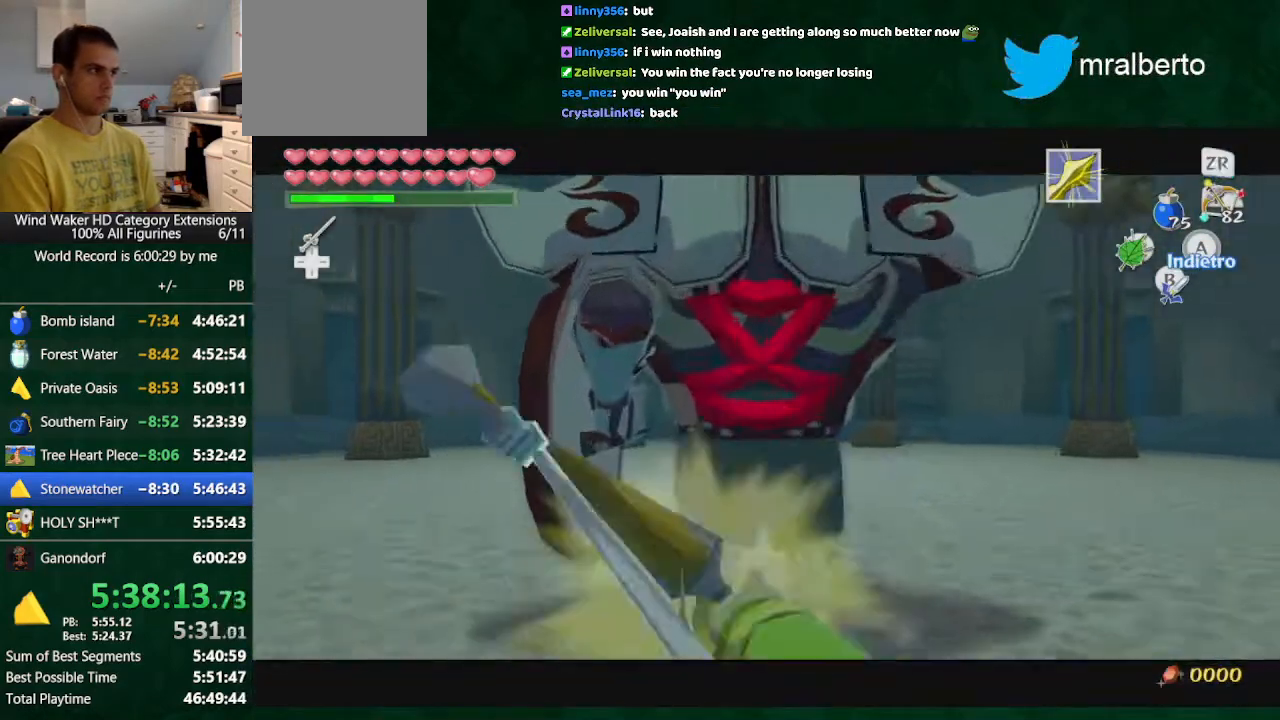
{"buttons": [], "left_stick": "center", "right_stick": "center", "button_events": [[100, "R1", "up"]]}
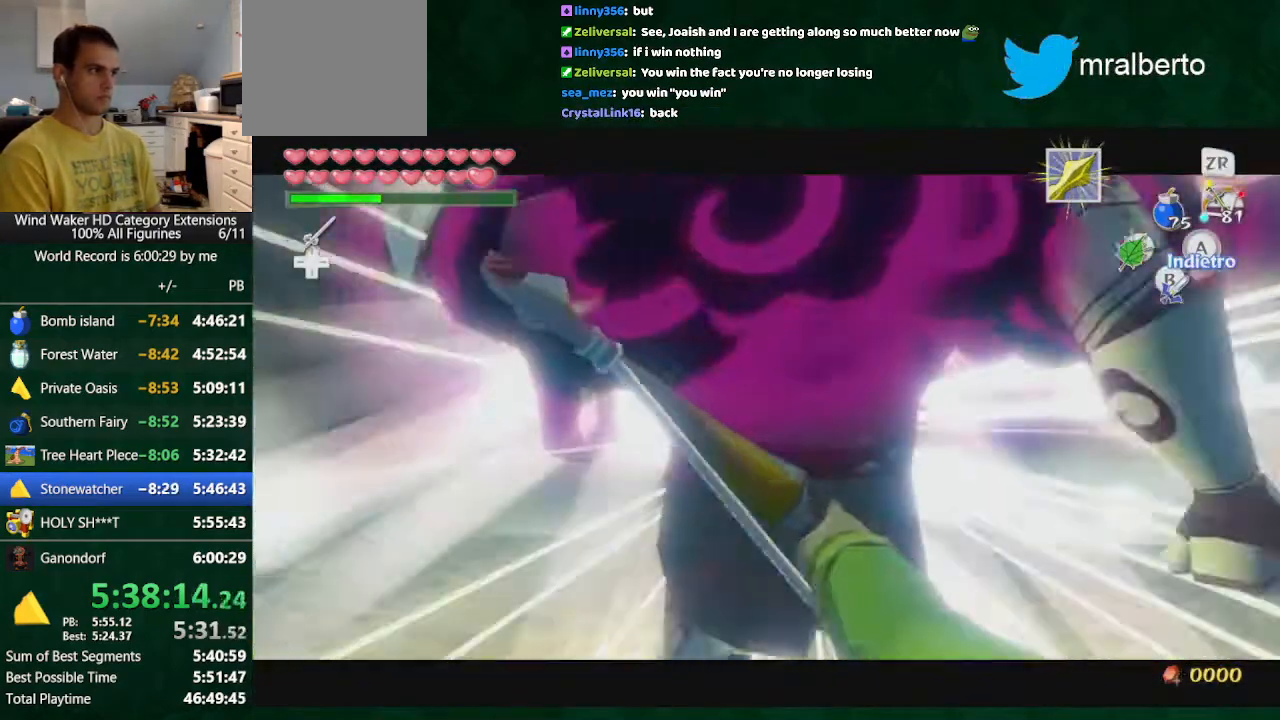
{"buttons": ["A"], "left_stick": "left", "right_stick": "center", "button_events": [[500, "A", "down"]]}
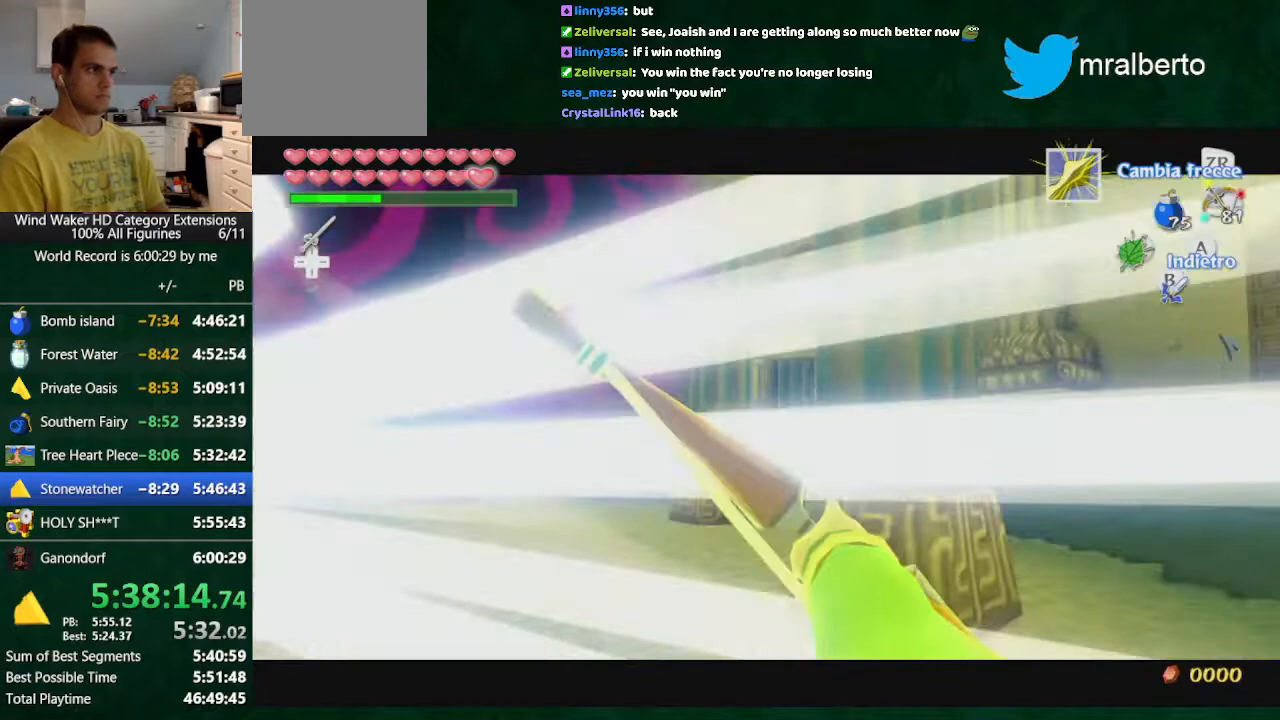
{"buttons": [], "left_stick": "up", "right_stick": "down-right", "button_events": [[100, "A", "up"]]}
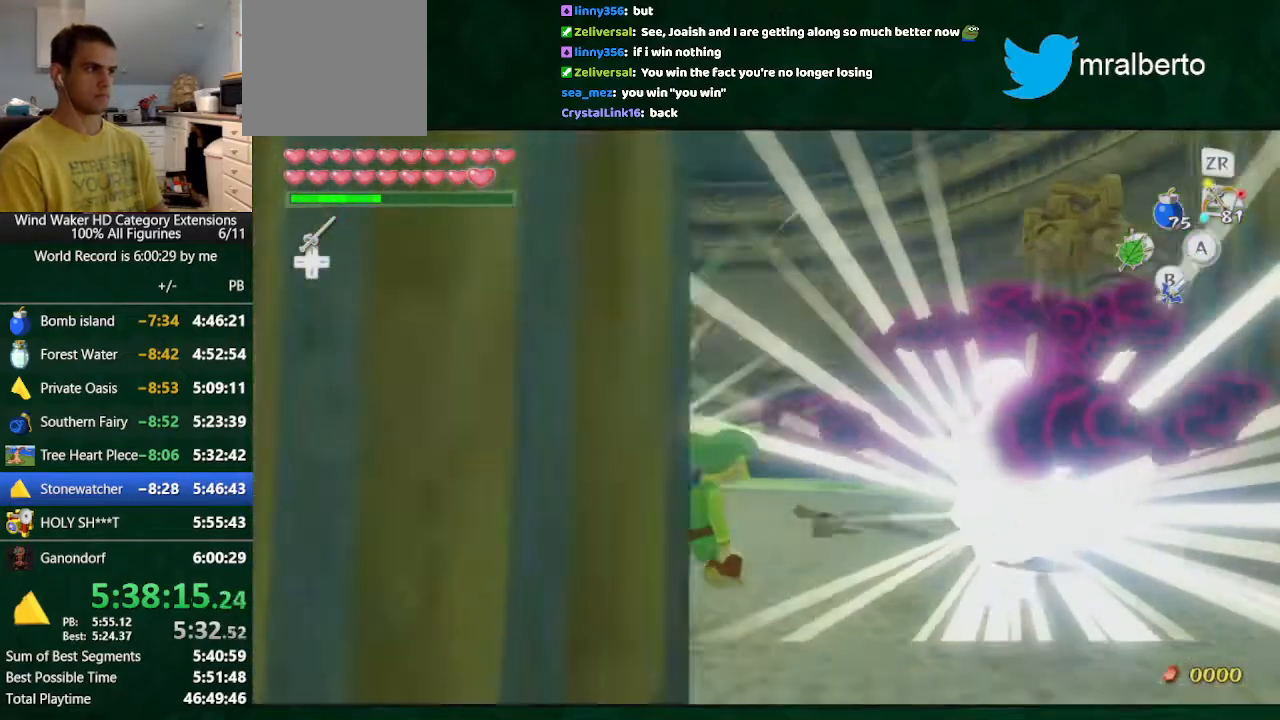
{"buttons": [], "left_stick": "up", "right_stick": "center", "button_events": [[233, "A", "down"], [333, "A", "up"]]}
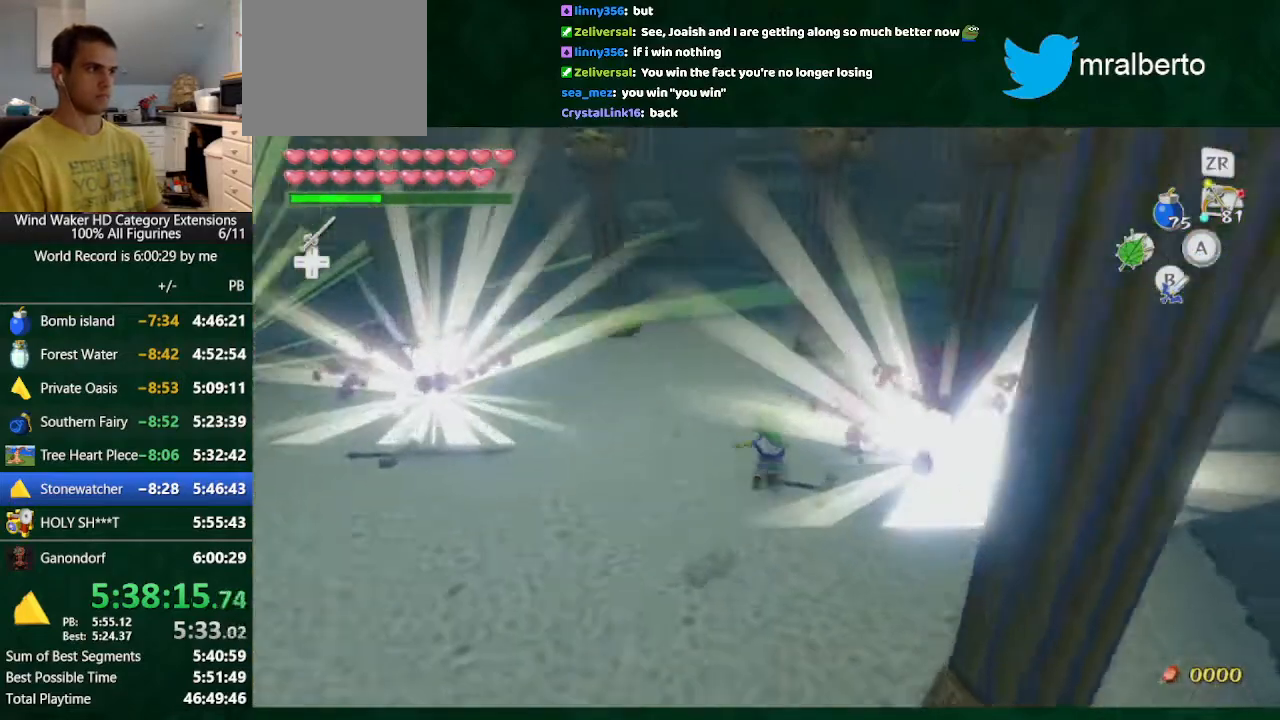
{"buttons": [], "left_stick": "up", "right_stick": "center", "button_events": []}
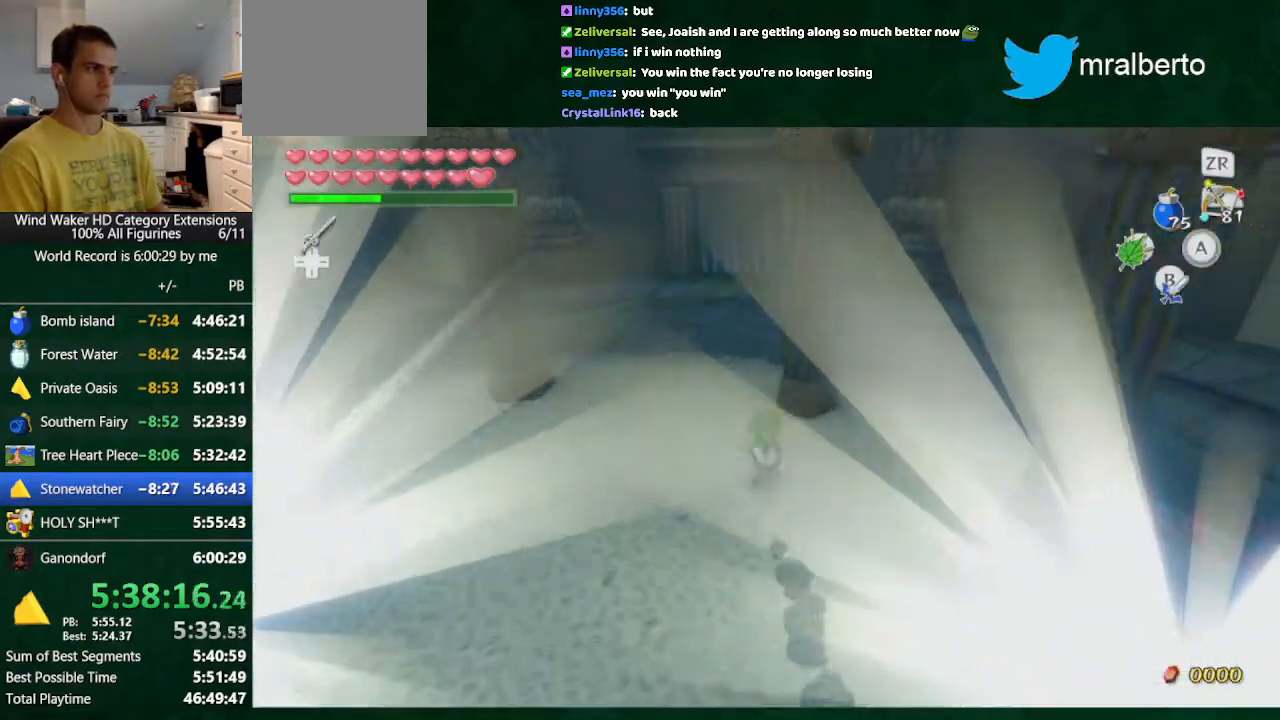
{"buttons": [], "left_stick": "up", "right_stick": "center", "button_events": [[367, "A", "down"], [467, "A", "up"]]}
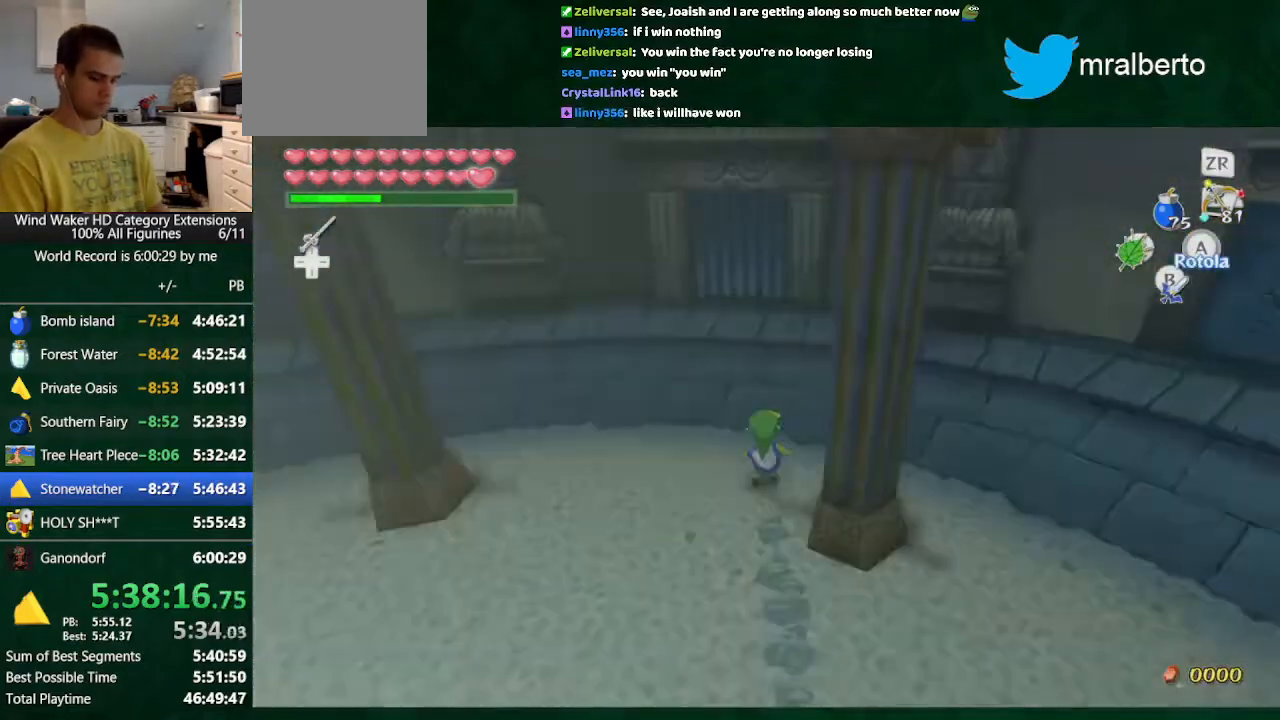
{"buttons": [], "left_stick": "up", "right_stick": "center", "button_events": []}
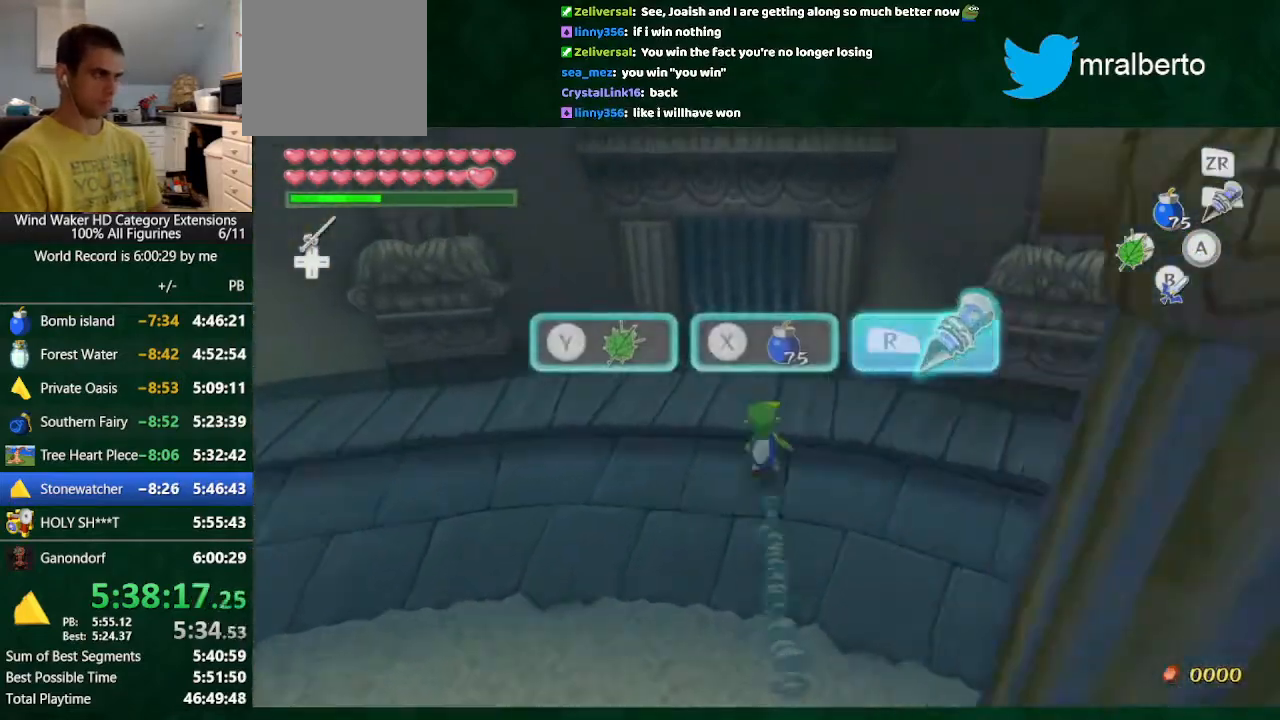
{"buttons": [], "left_stick": "up", "right_stick": "center", "button_events": []}
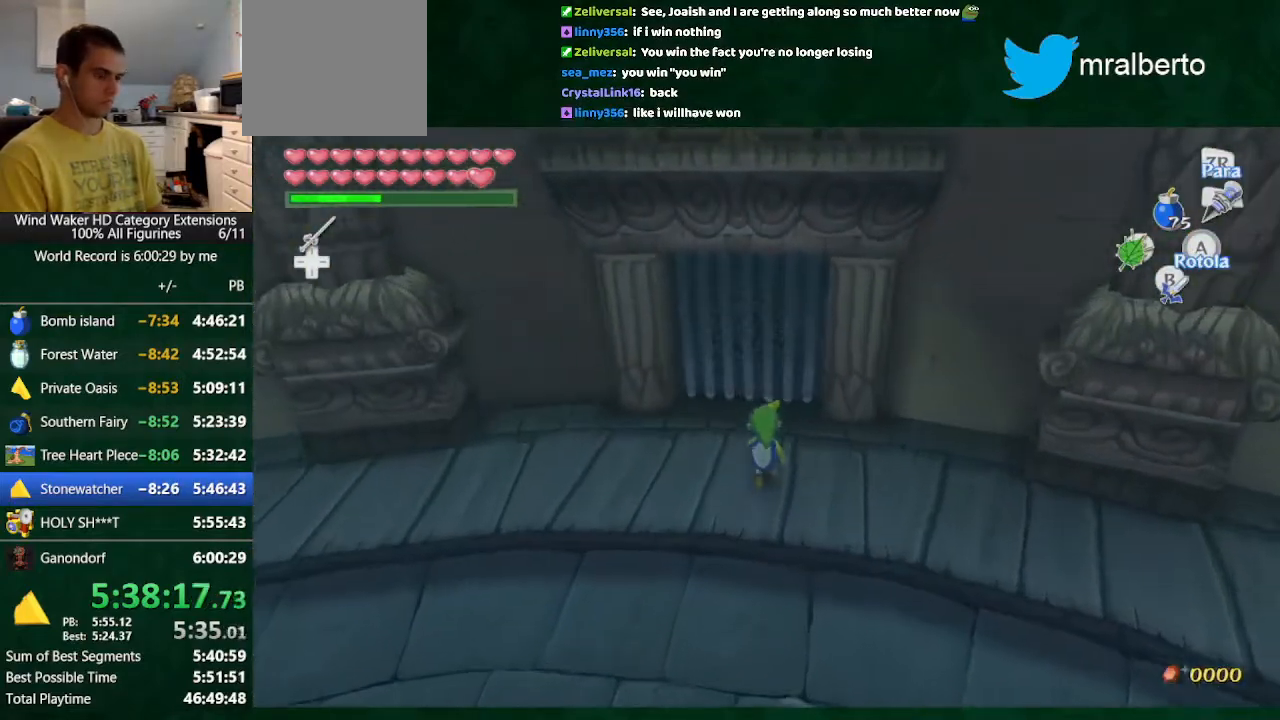
{"buttons": [], "left_stick": "up", "right_stick": "center", "button_events": []}
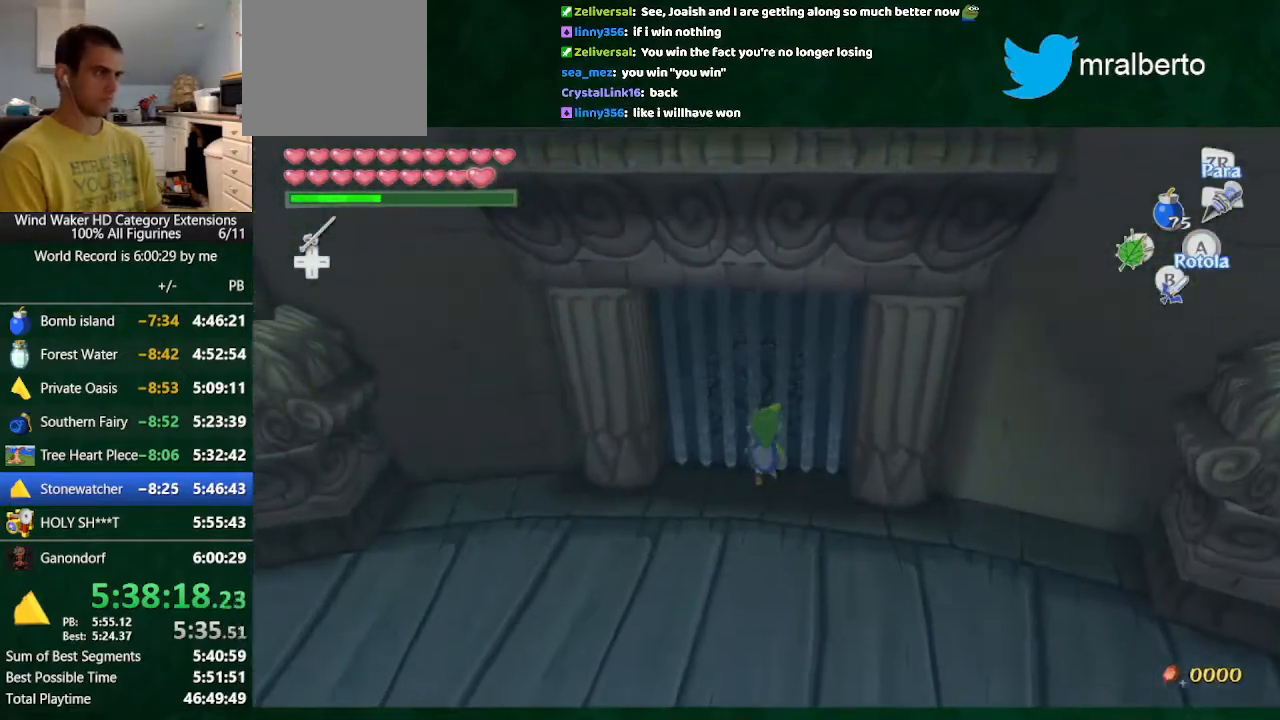
{"buttons": [], "left_stick": "up", "right_stick": "center", "button_events": []}
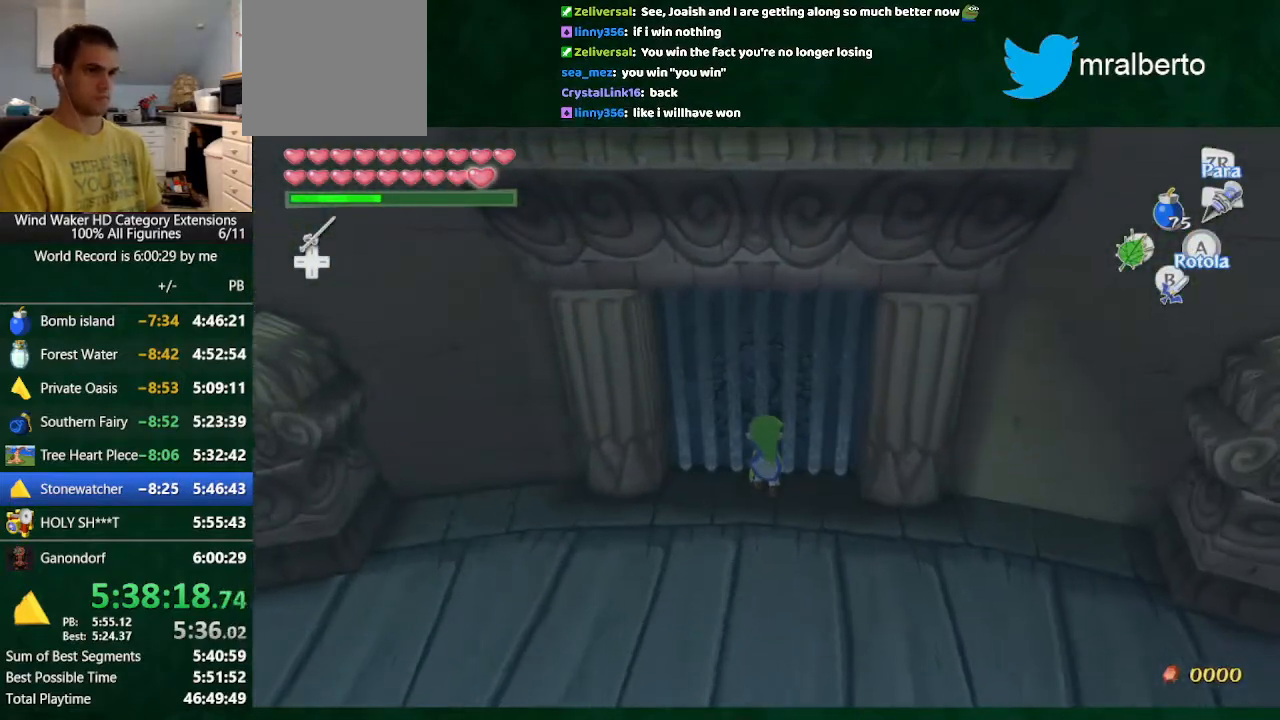
{"buttons": [], "left_stick": "center", "right_stick": "center", "button_events": []}
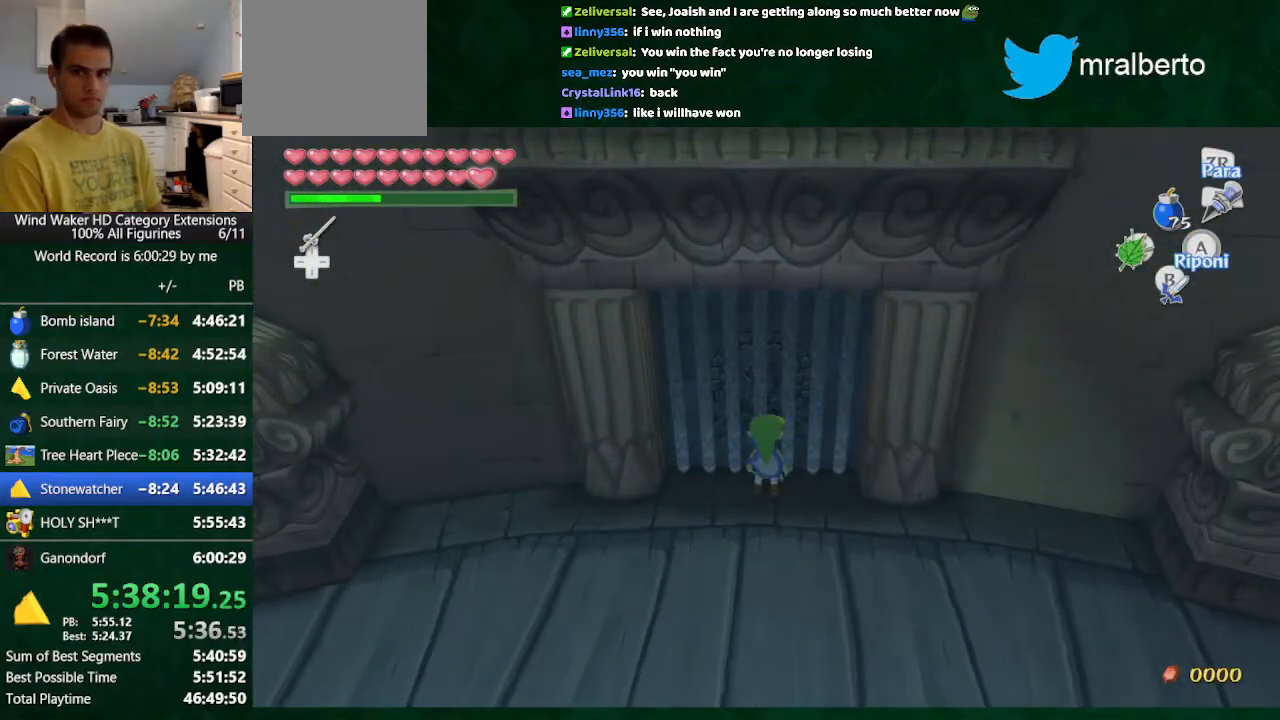
{"buttons": [], "left_stick": "center", "right_stick": "center", "button_events": []}
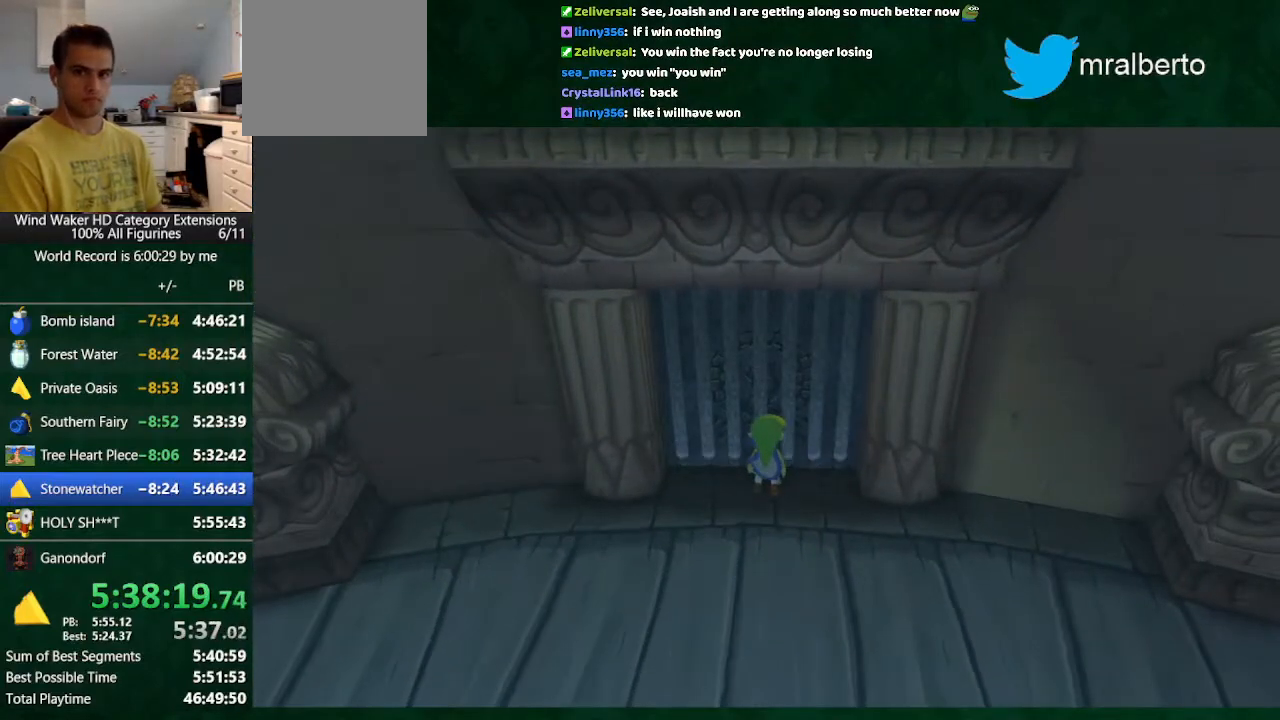
{"buttons": [], "left_stick": "center", "right_stick": "center", "button_events": []}
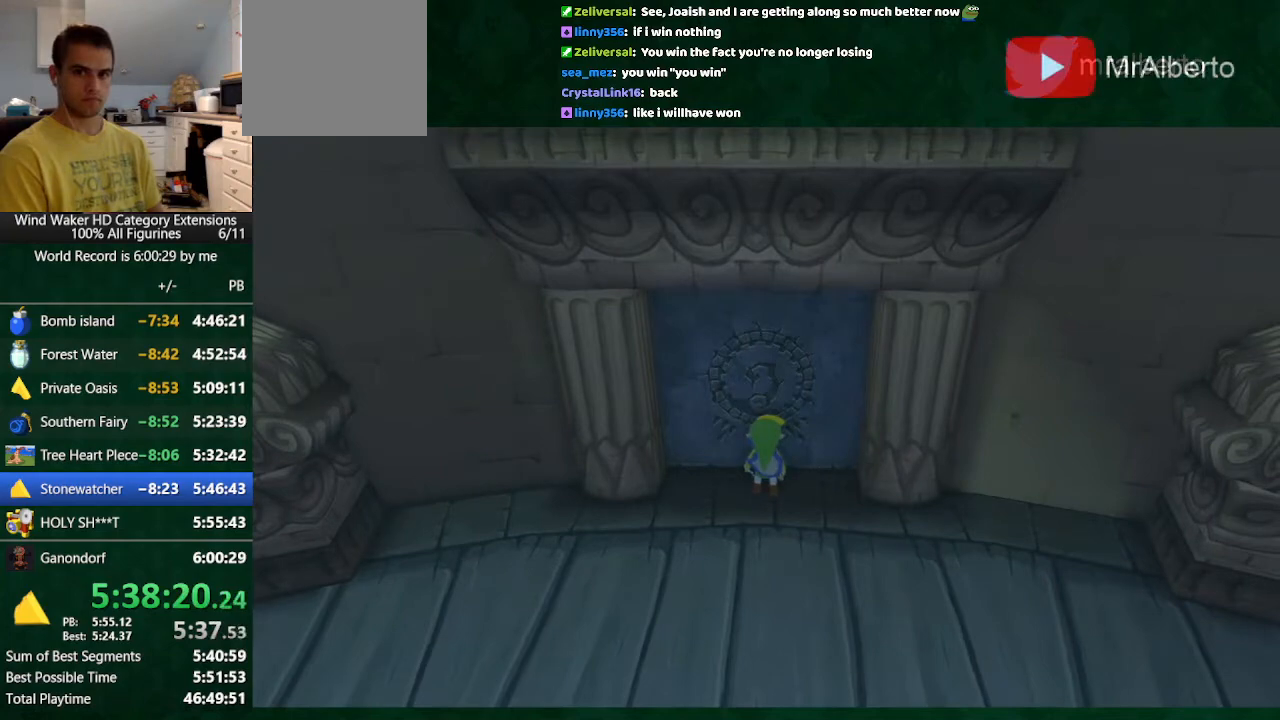
{"buttons": [], "left_stick": "center", "right_stick": "center", "button_events": []}
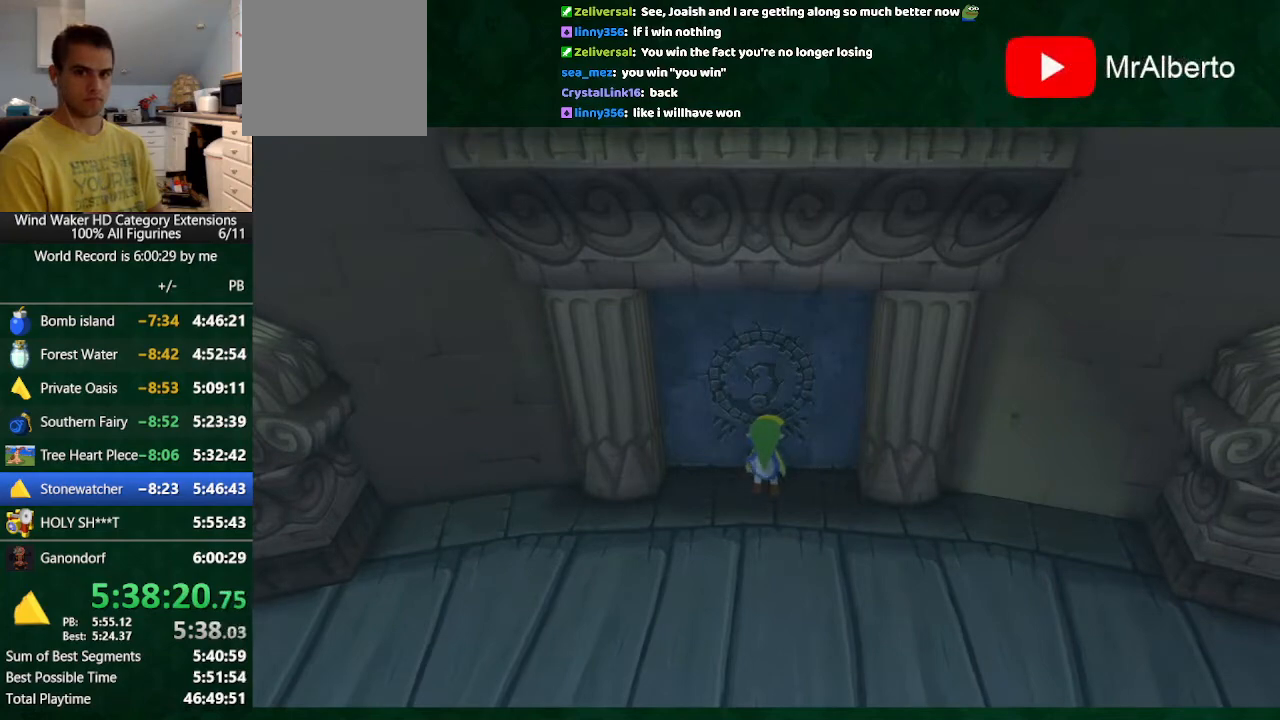
{"buttons": [], "left_stick": "center", "right_stick": "center", "button_events": [[100, "A", "down"], [233, "A", "up"]]}
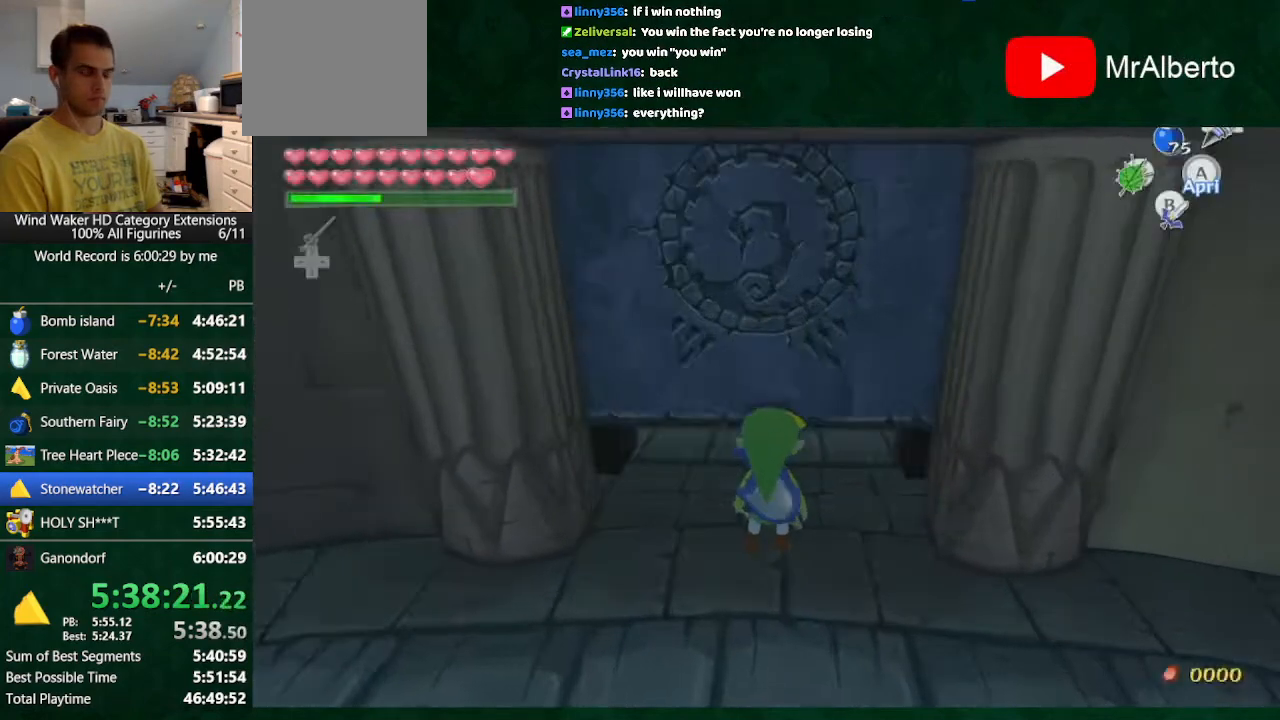
{"buttons": [], "left_stick": "center", "right_stick": "center", "button_events": []}